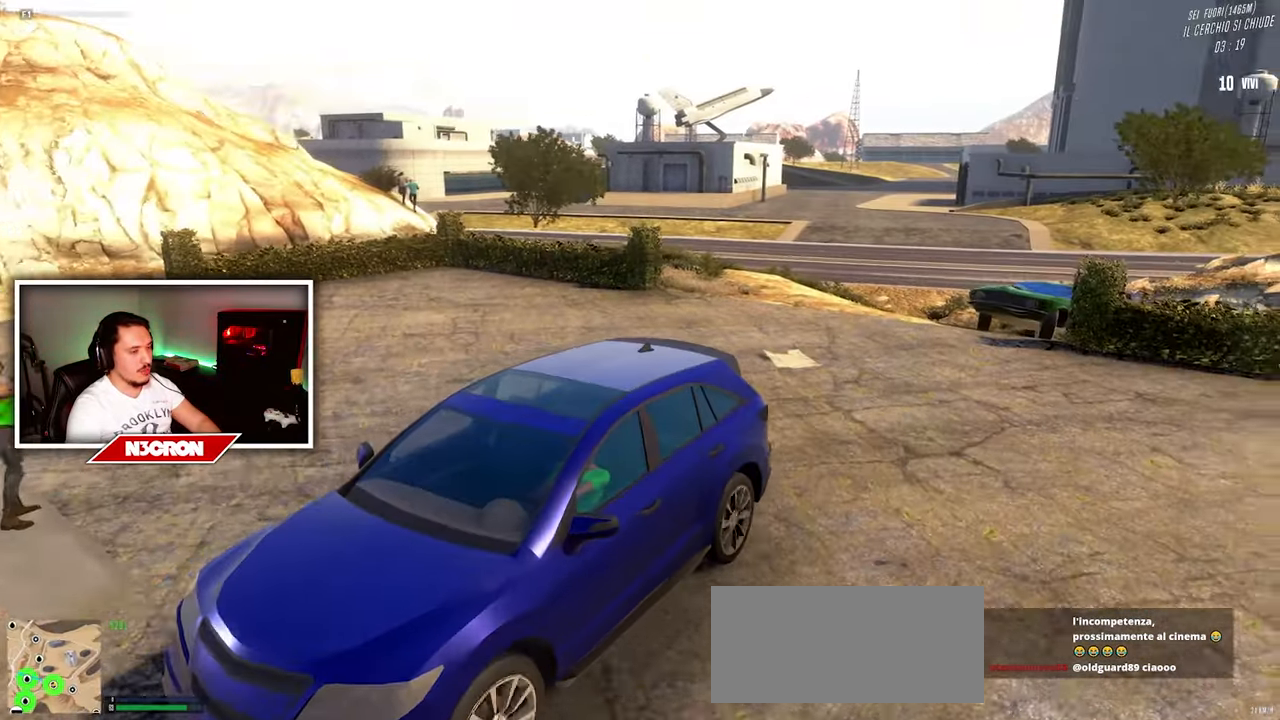
Gameplay with keyboard and mouse; each line is a JSON object with the keys and mouse buttons held at the frame after it. "events" lists presses ("down") and releases ("up") of "a", "ctrl", "d", "e", "f", "q", "r", "s", "shift", "space", "tab", "w", "mouse_left", "mouse_wheel", "mouse_right", "mouse_mb4" and "mouse_mb5" between this image and that frame as [ms after this image, input, new state], when the widget could be followed in between. "mouse_left", "mouse_wheel", "mouse_right", "mouse_mb4", "mouse_mb5" = the "left", "wheel", "right", "mb4", "mb5" buttons of the "mouse" list. No other keys are recorded. "wheel" means that the mouse wheel is clicked or scrolled. Mouse movement is not recorded.
{"keys": ["s"], "mouse": [], "events": [[66, "d", "down"], [433, "d", "up"]]}
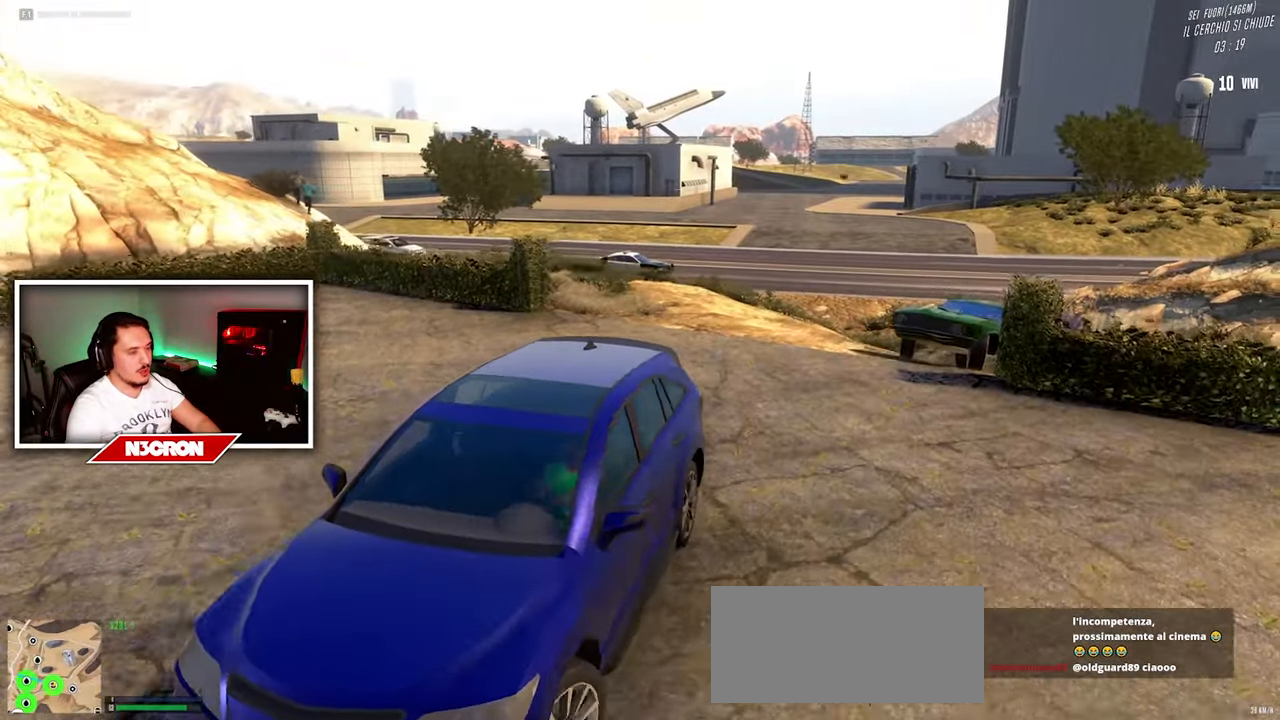
{"keys": ["d", "s"], "mouse": [], "events": [[283, "d", "down"]]}
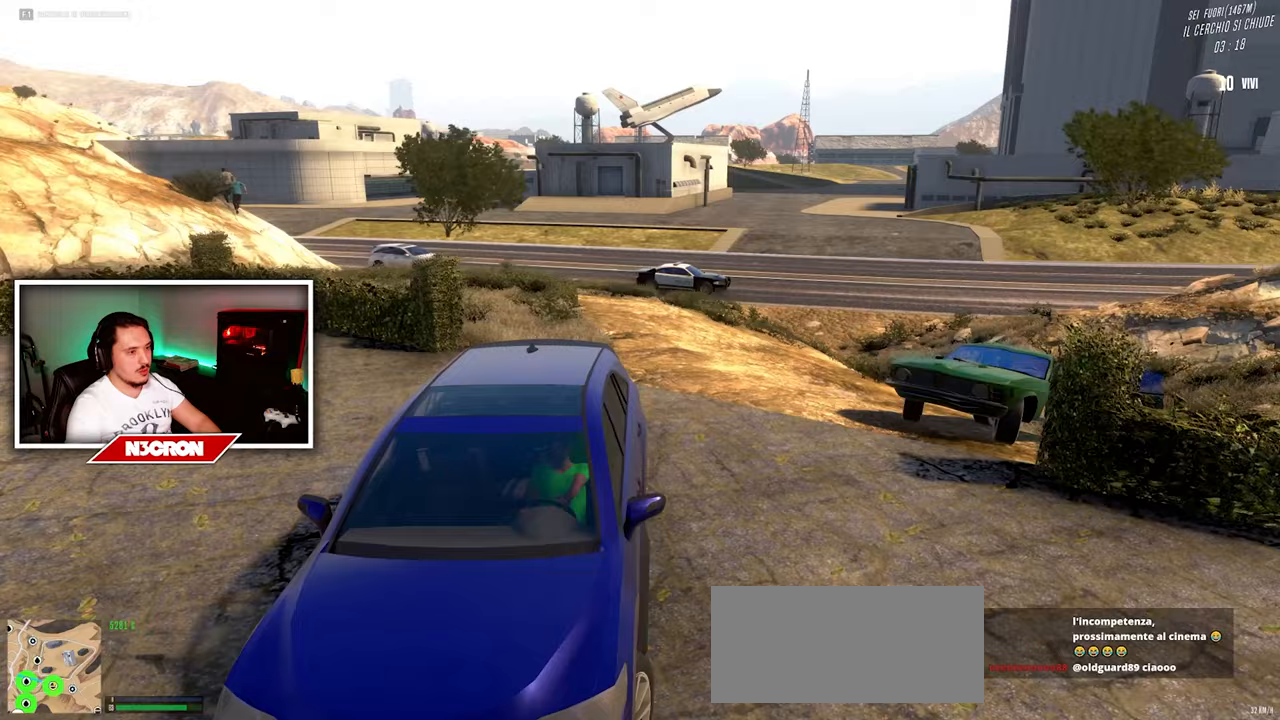
{"keys": ["s"], "mouse": [], "events": [[50, "d", "up"], [250, "a", "down"], [500, "a", "up"]]}
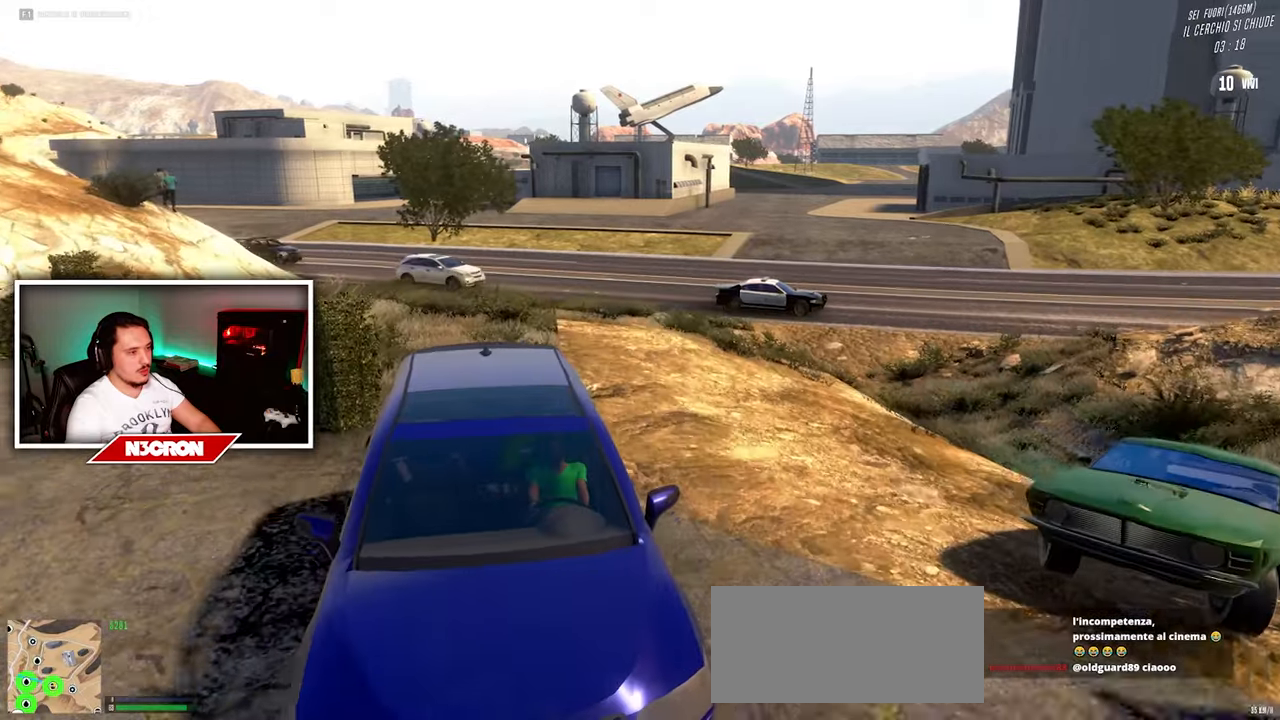
{"keys": ["s"], "mouse": [], "events": []}
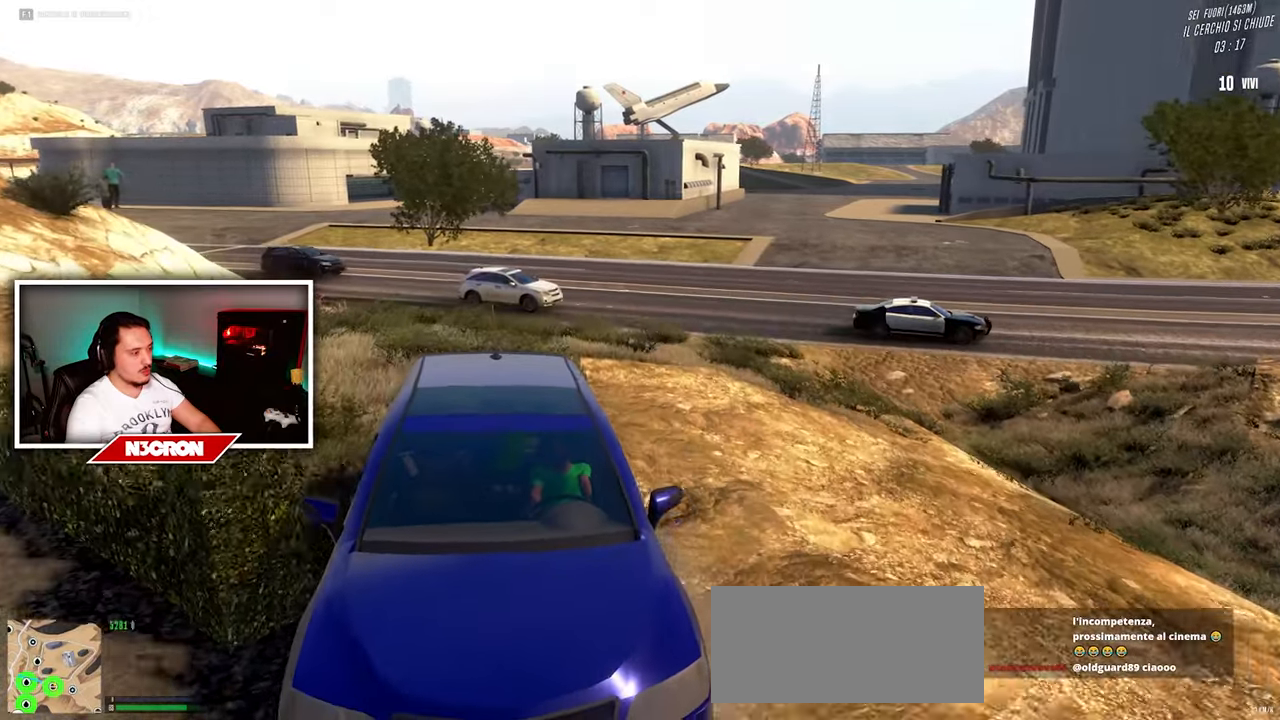
{"keys": ["d", "s"], "mouse": [], "events": [[383, "d", "down"]]}
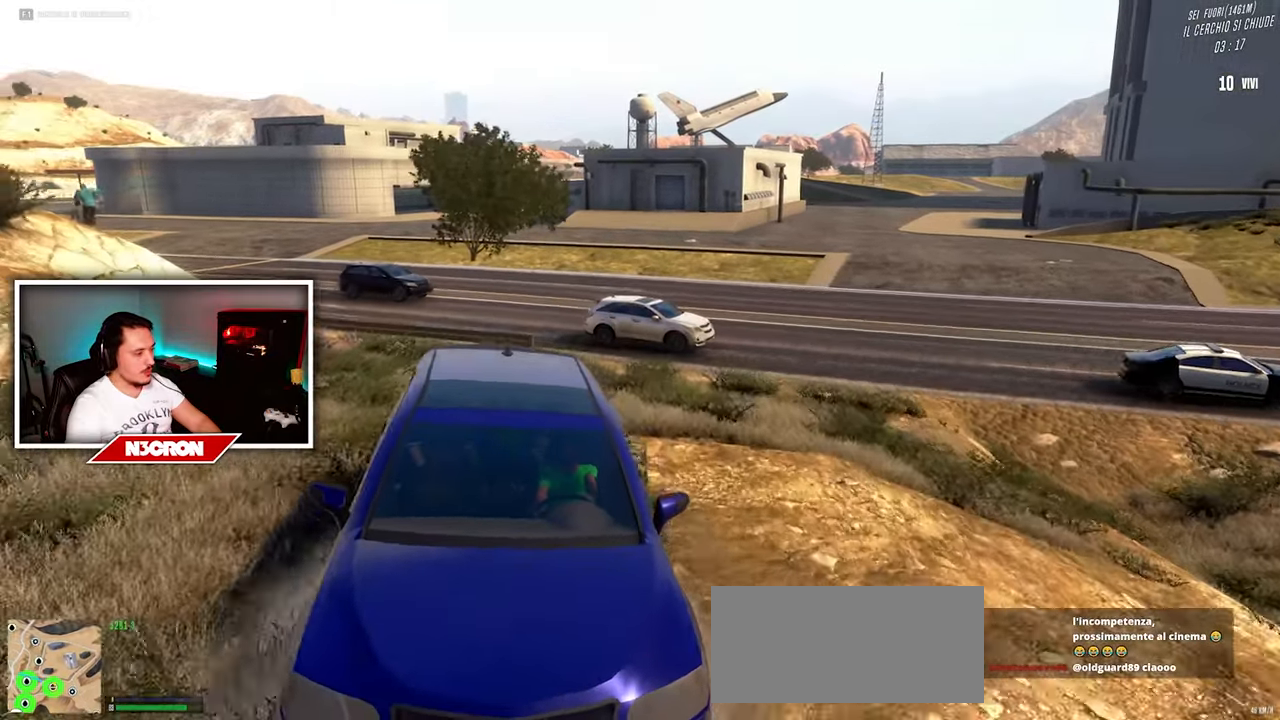
{"keys": ["d", "s"], "mouse": [], "events": []}
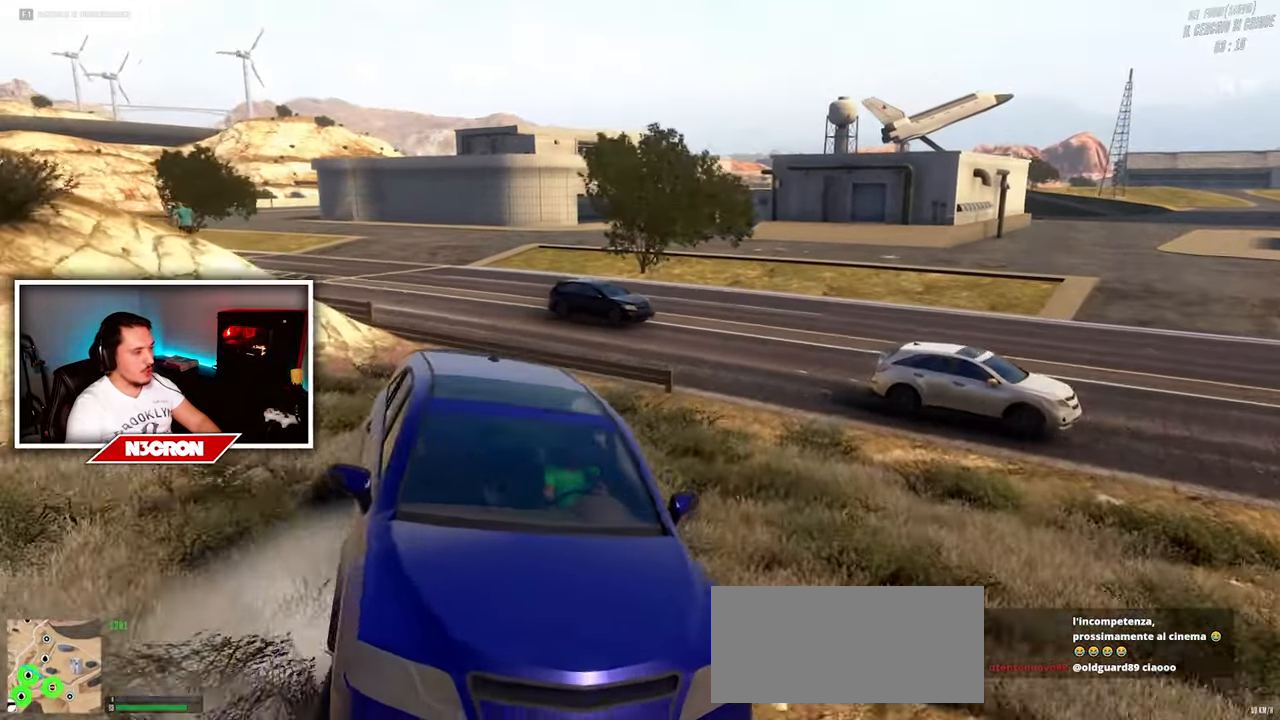
{"keys": ["w"], "mouse": [], "events": [[300, "s", "up"], [417, "d", "up"], [417, "w", "down"]]}
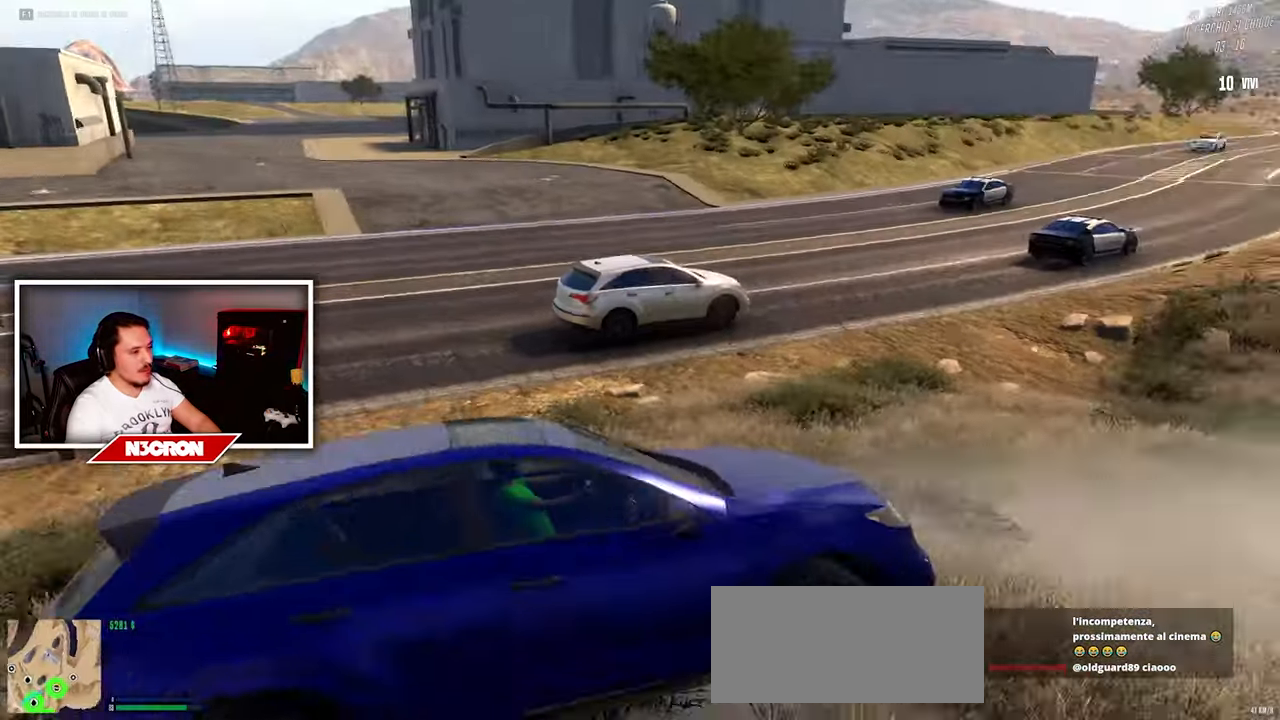
{"keys": ["d", "w"], "mouse": [], "events": [[217, "d", "down"]]}
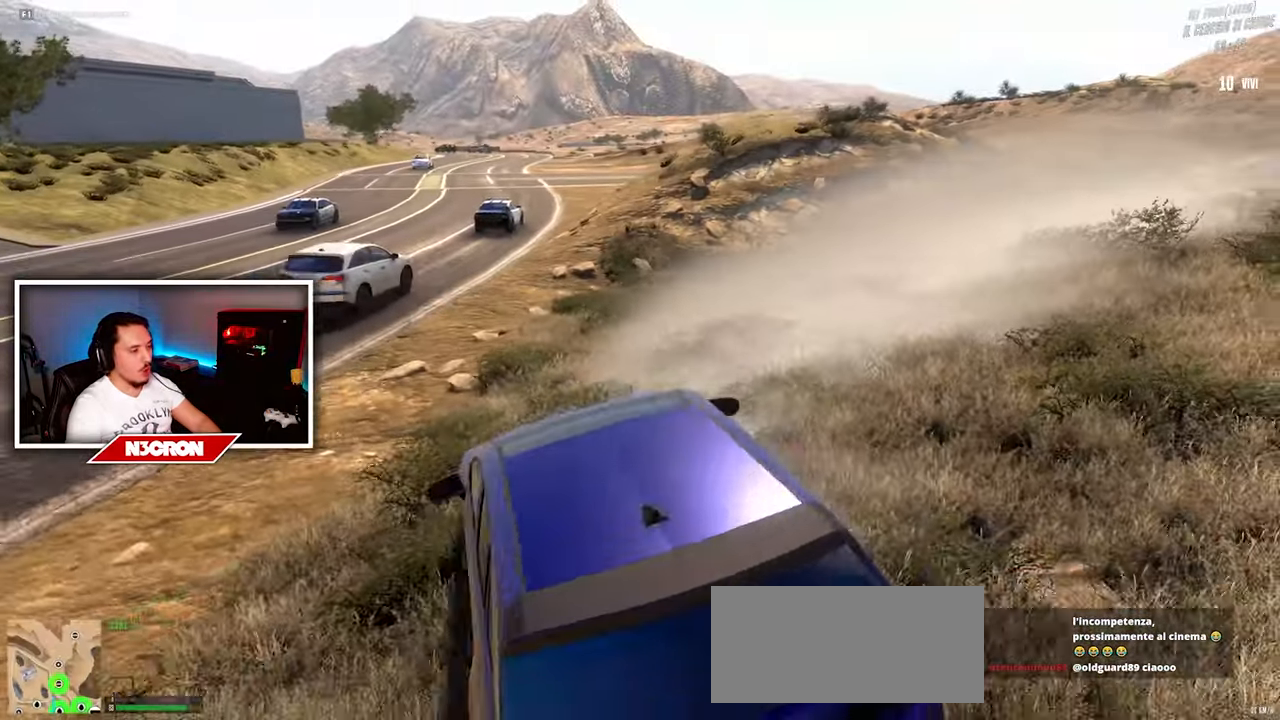
{"keys": ["d", "w"], "mouse": [], "events": [[83, "d", "up"], [250, "d", "down"]]}
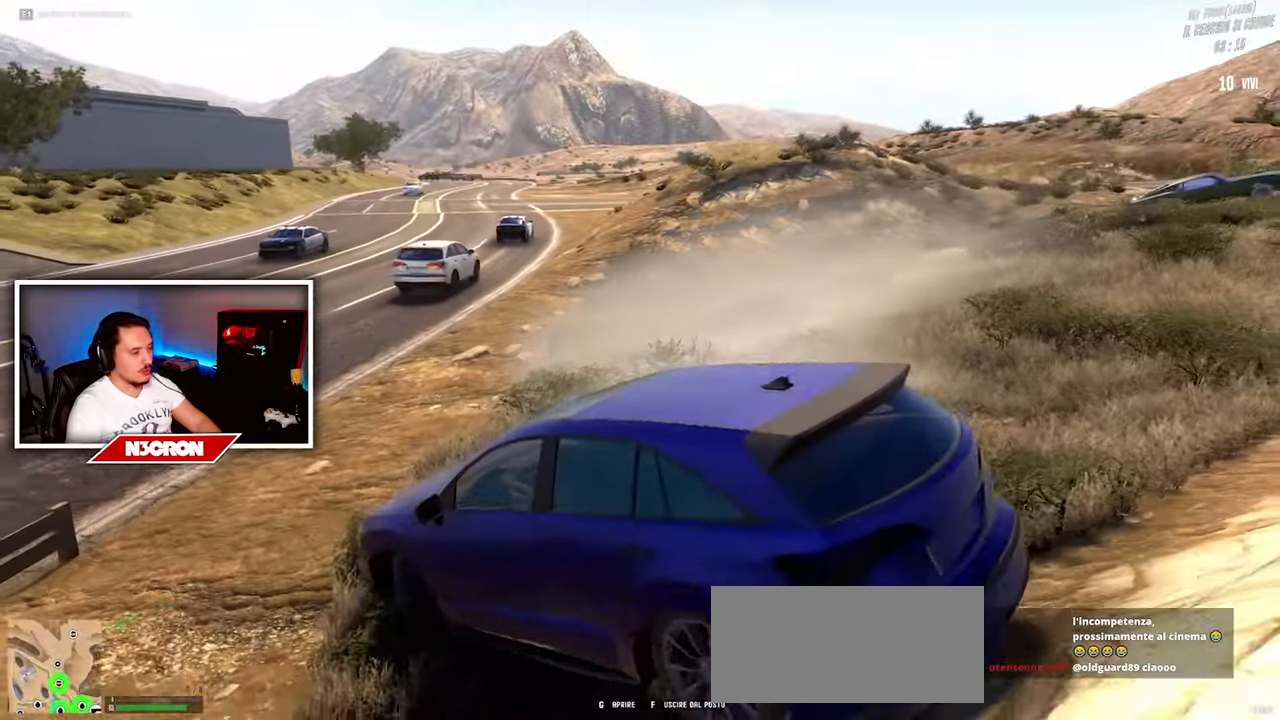
{"keys": ["d", "w"], "mouse": [], "events": []}
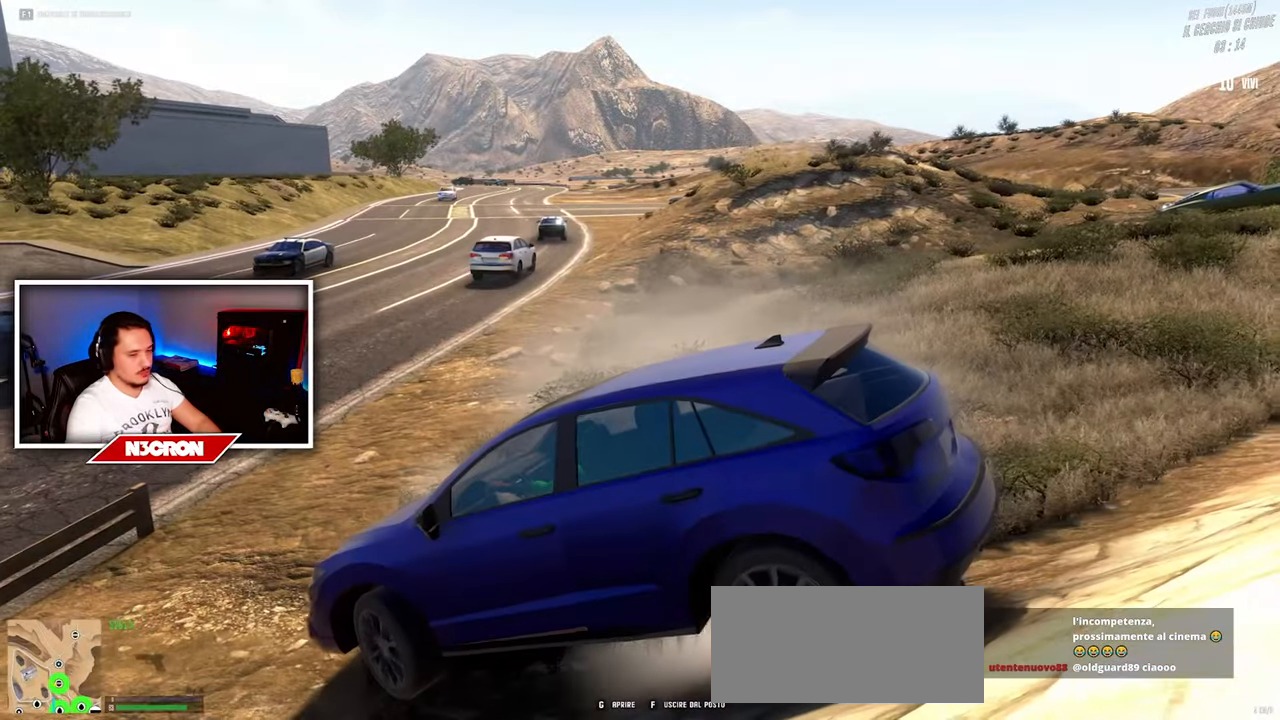
{"keys": ["d", "w"], "mouse": [], "events": []}
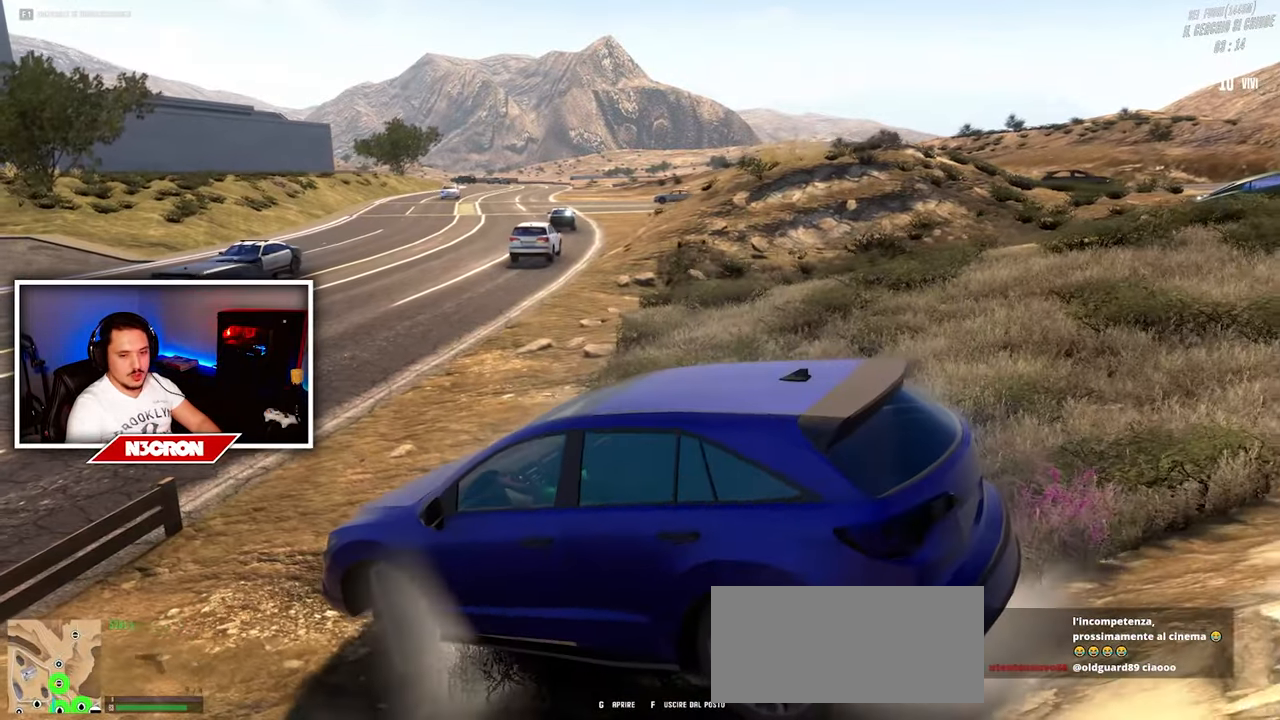
{"keys": ["a"], "mouse": [], "events": [[433, "a", "down"], [433, "d", "up"], [500, "w", "up"]]}
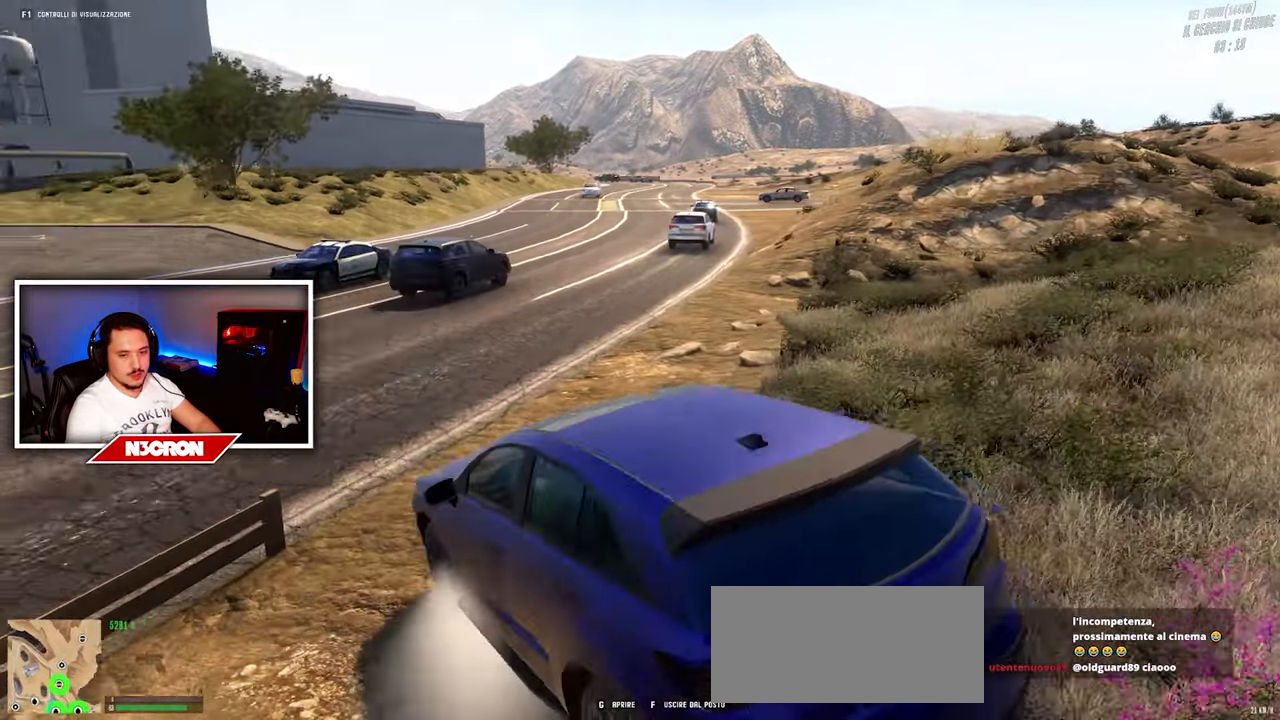
{"keys": ["a", "w"], "mouse": [], "events": [[484, "w", "down"]]}
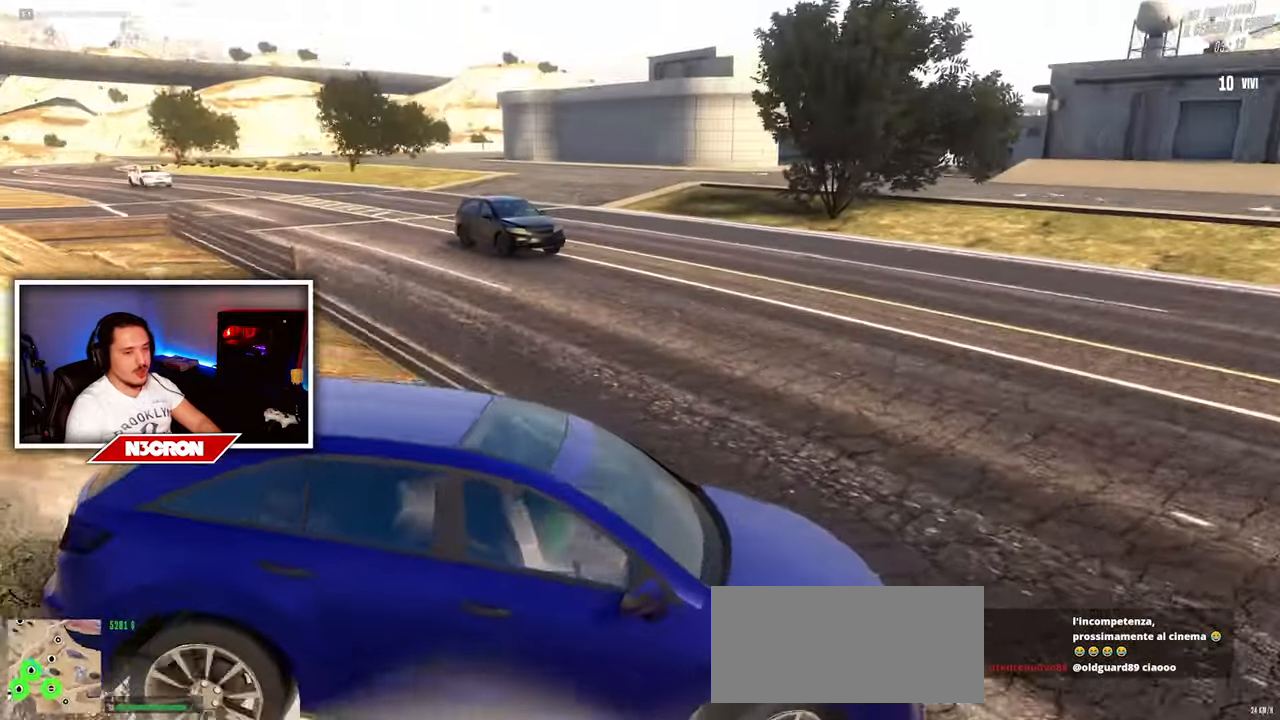
{"keys": ["a", "w"], "mouse": [], "events": []}
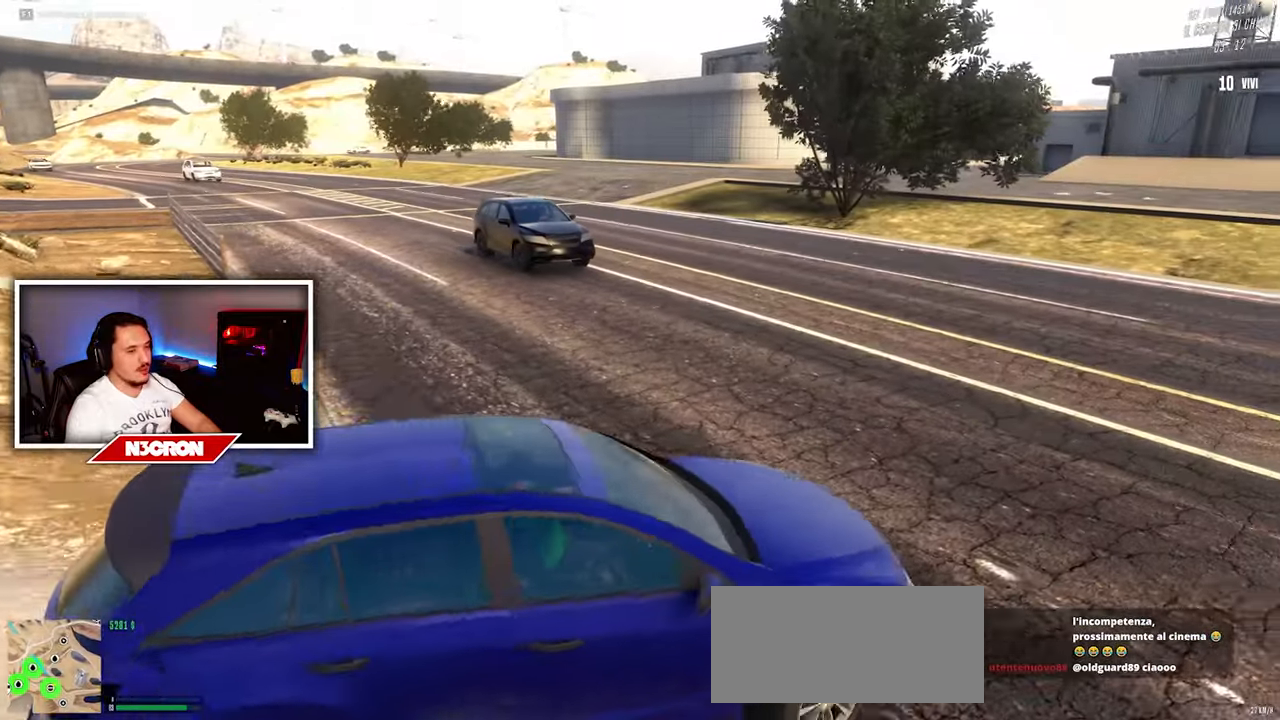
{"keys": ["w"], "mouse": [], "events": [[467, "a", "up"]]}
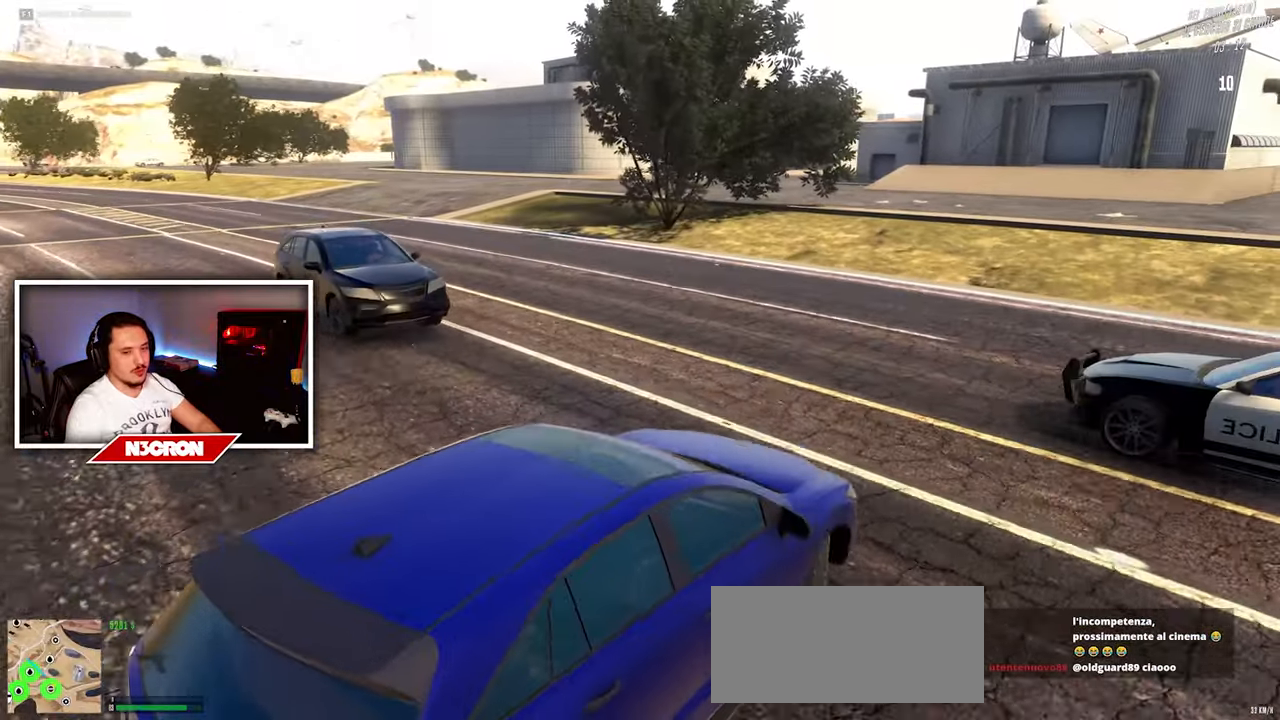
{"keys": ["a", "w"], "mouse": [], "events": [[117, "a", "down"]]}
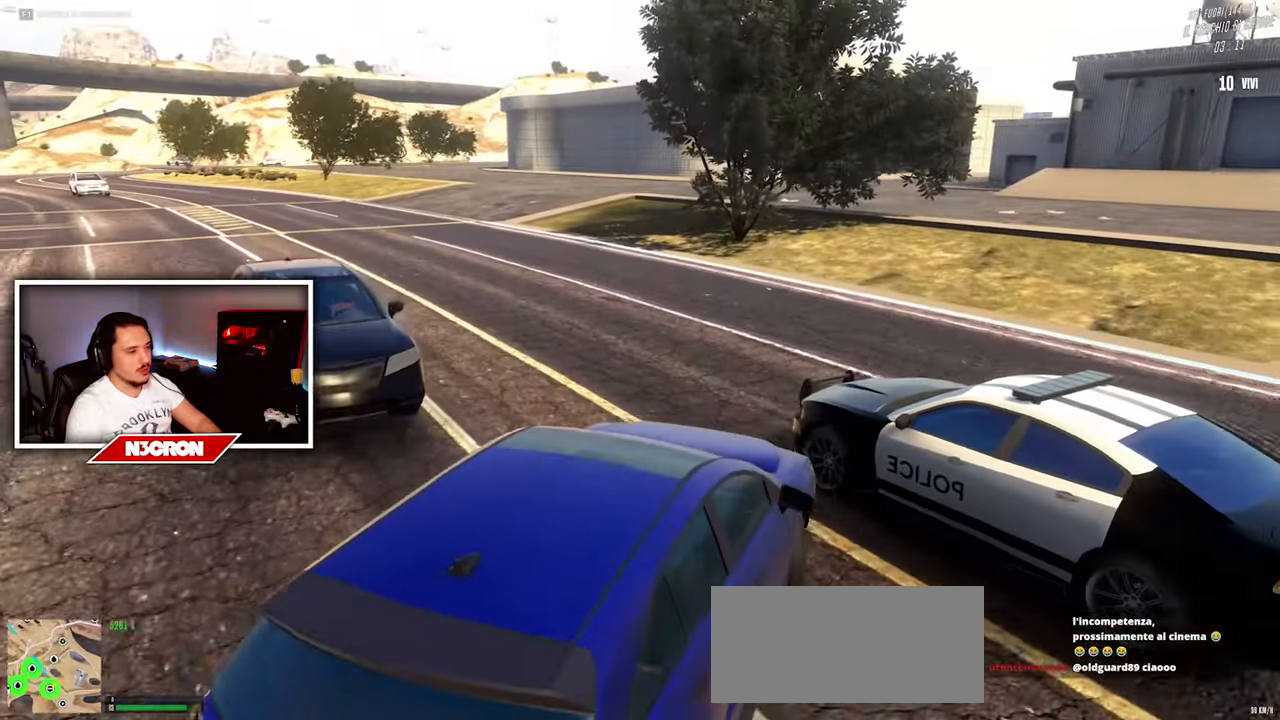
{"keys": ["w"], "mouse": [], "events": [[450, "a", "up"]]}
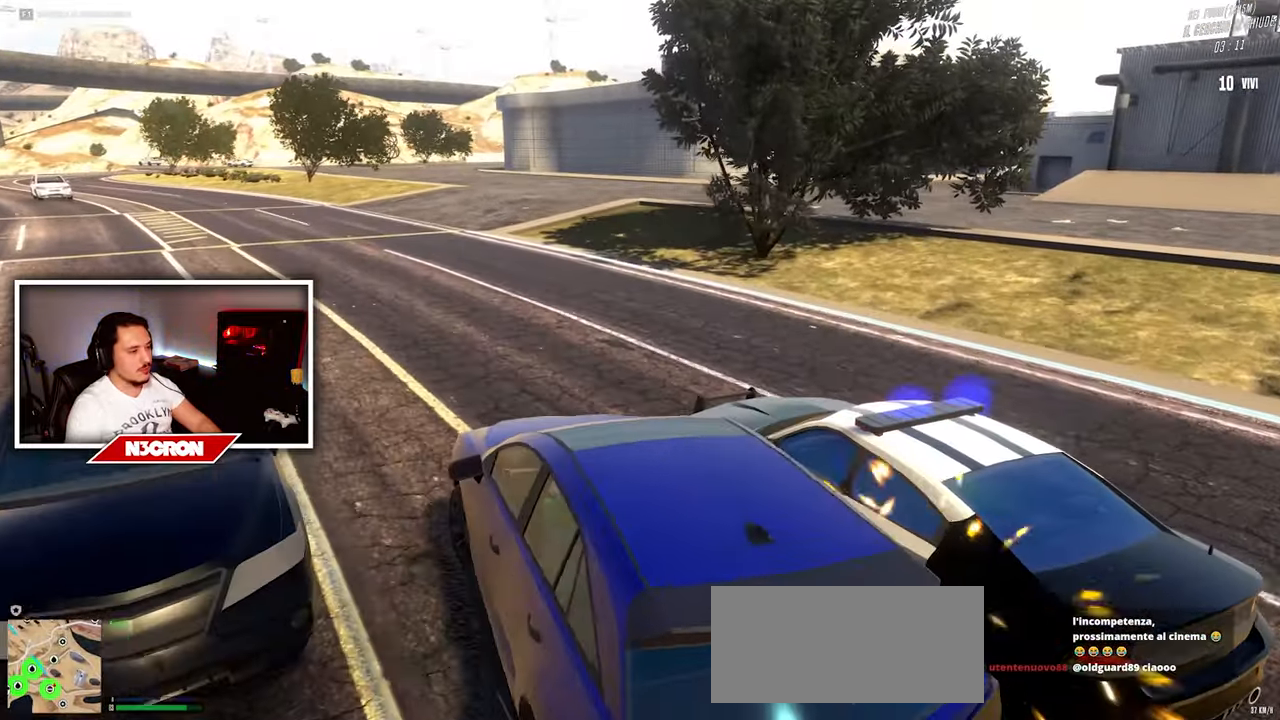
{"keys": ["w"], "mouse": [], "events": []}
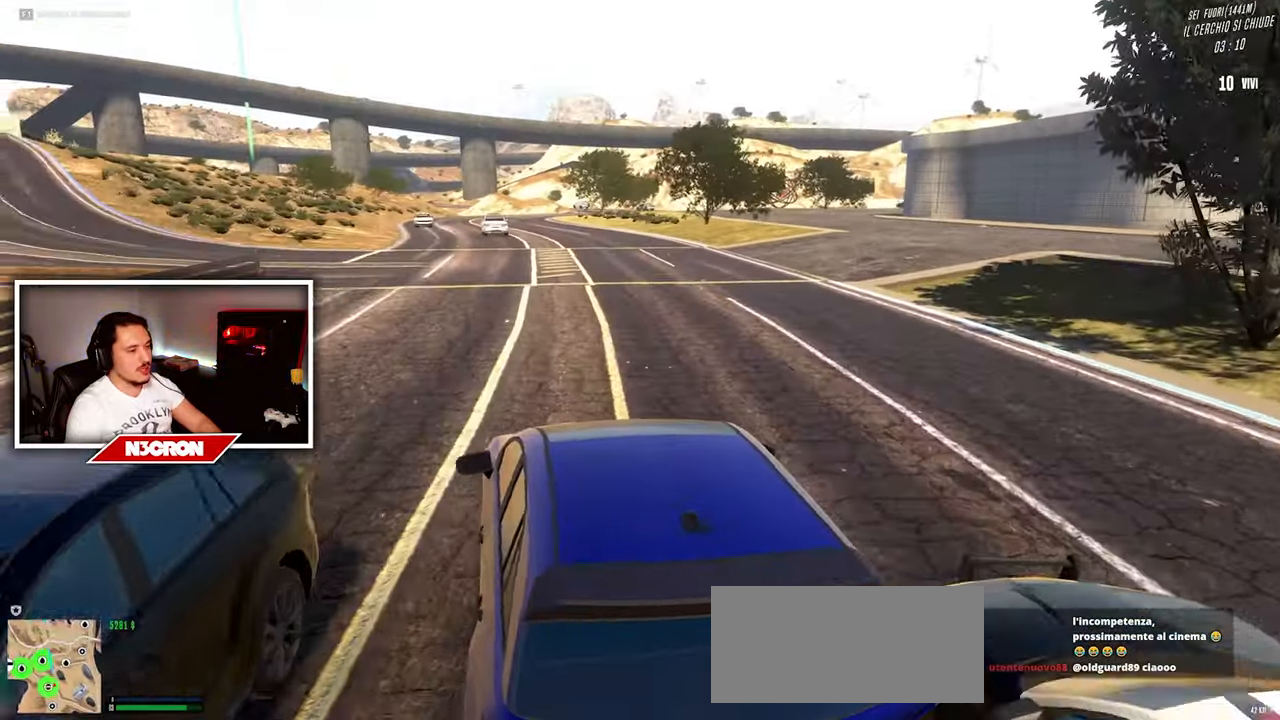
{"keys": ["d", "w"], "mouse": [], "events": [[350, "d", "down"]]}
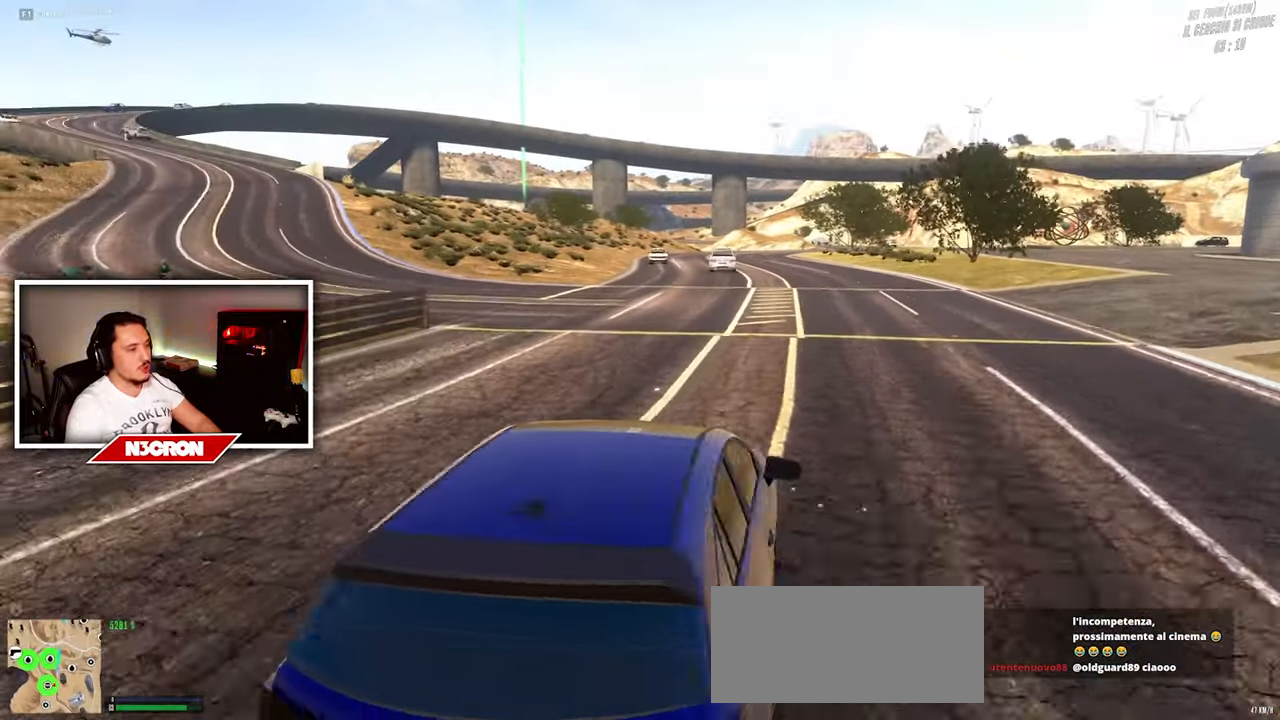
{"keys": ["w"], "mouse": [], "events": [[67, "d", "up"]]}
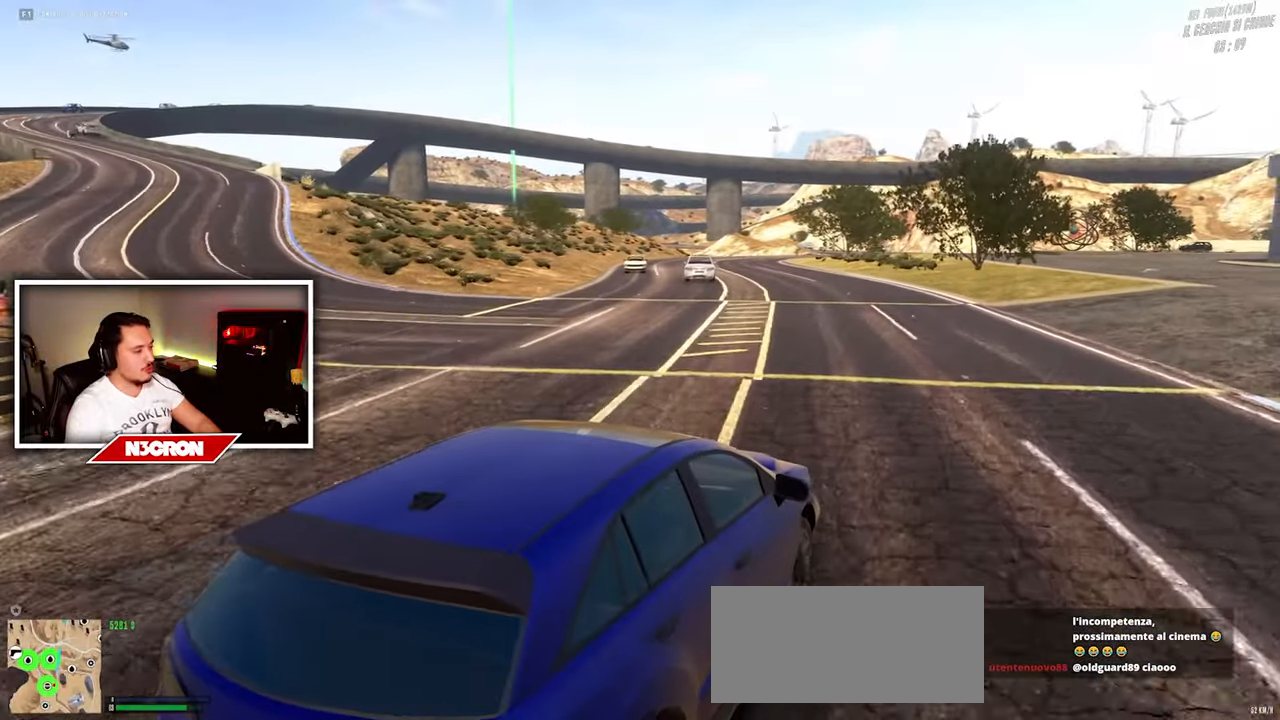
{"keys": ["a", "w"], "mouse": [], "events": [[100, "a", "down"]]}
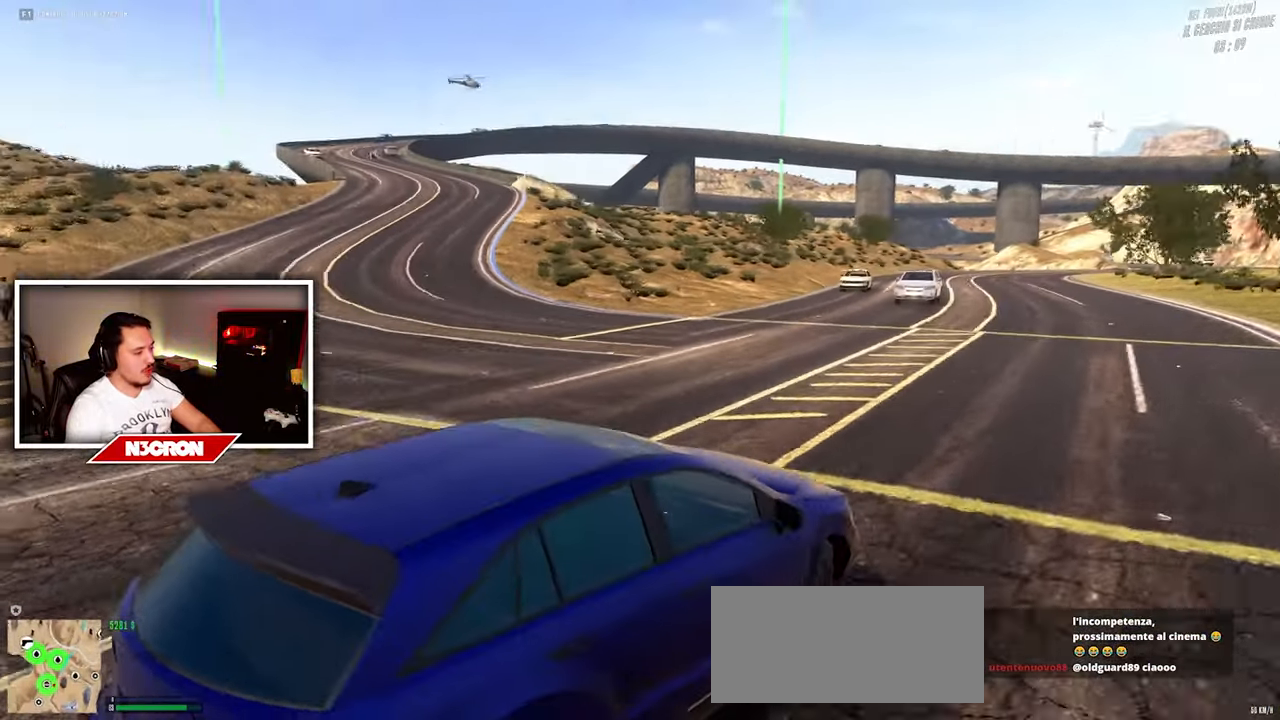
{"keys": ["a", "w"], "mouse": [], "events": []}
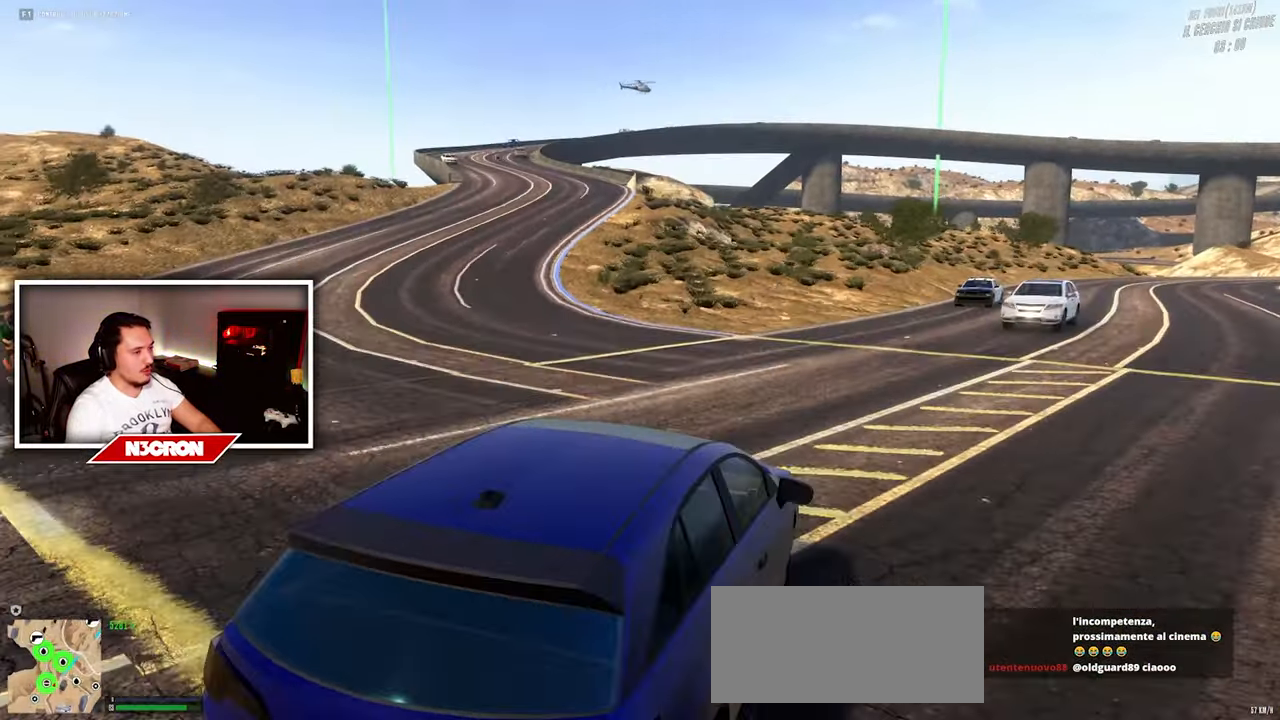
{"keys": ["w"], "mouse": [], "events": [[233, "a", "up"]]}
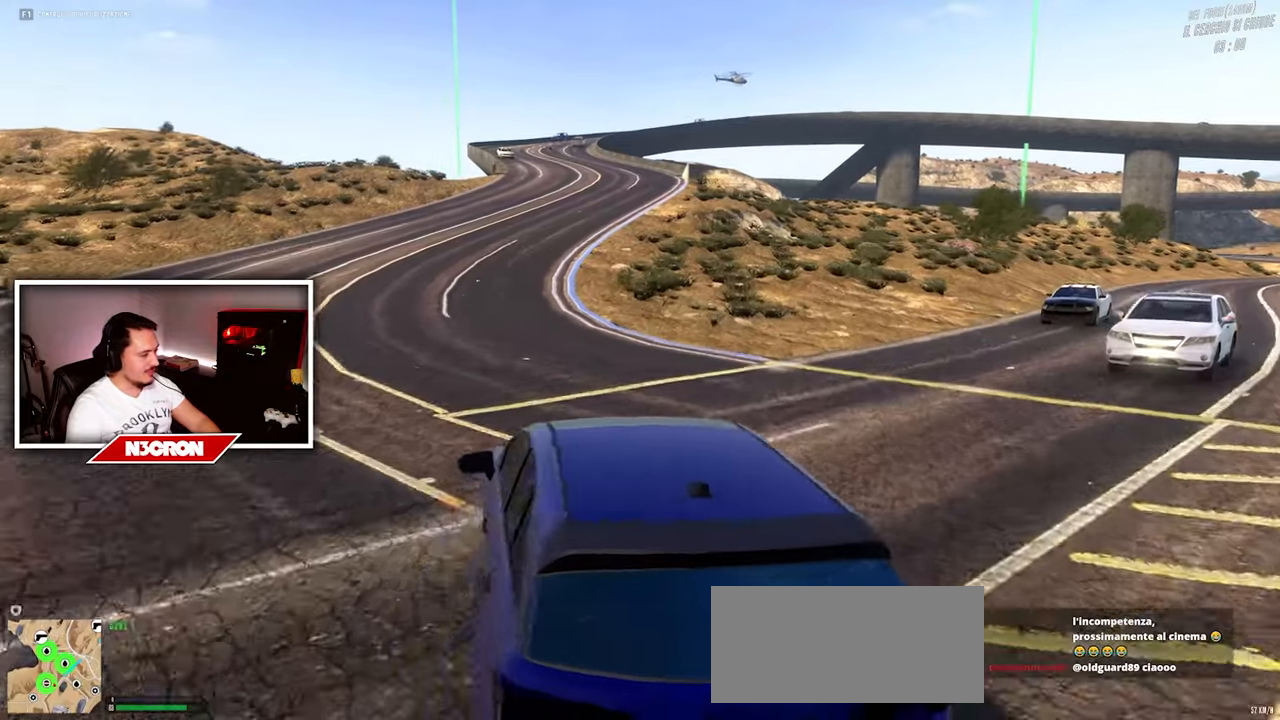
{"keys": ["w"], "mouse": [], "events": [[200, "d", "down"], [500, "d", "up"]]}
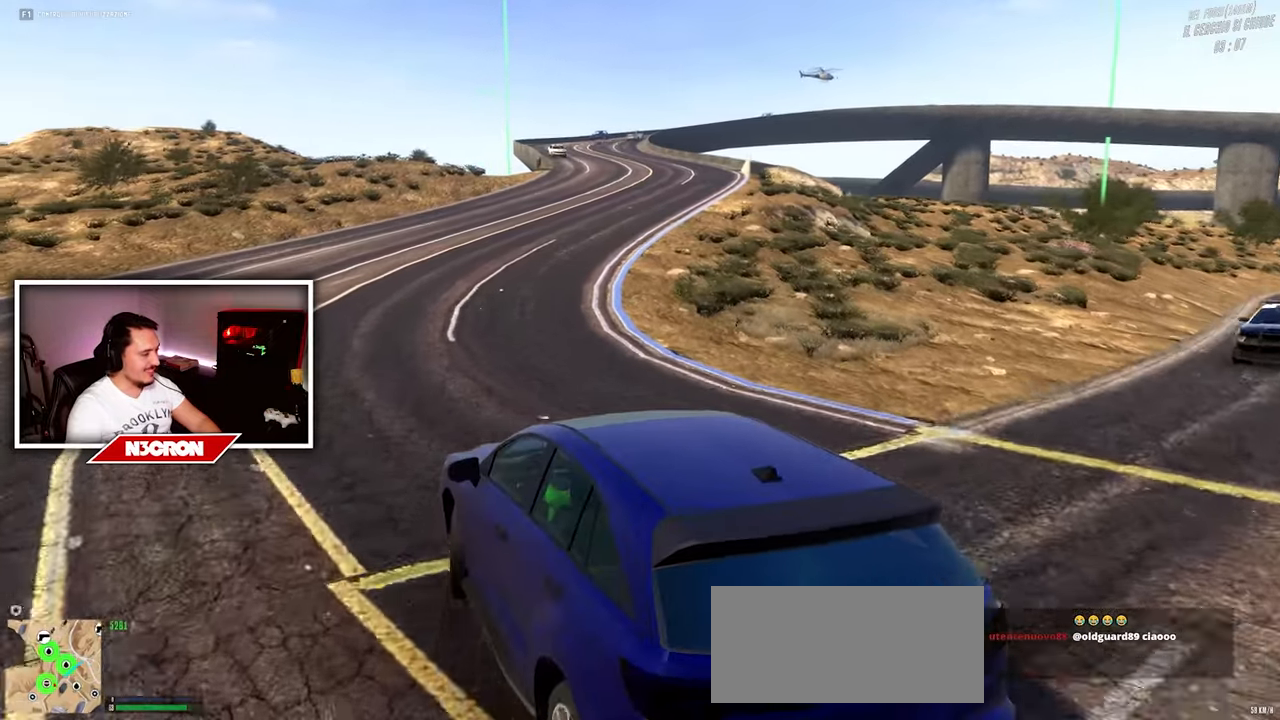
{"keys": ["w"], "mouse": [], "events": []}
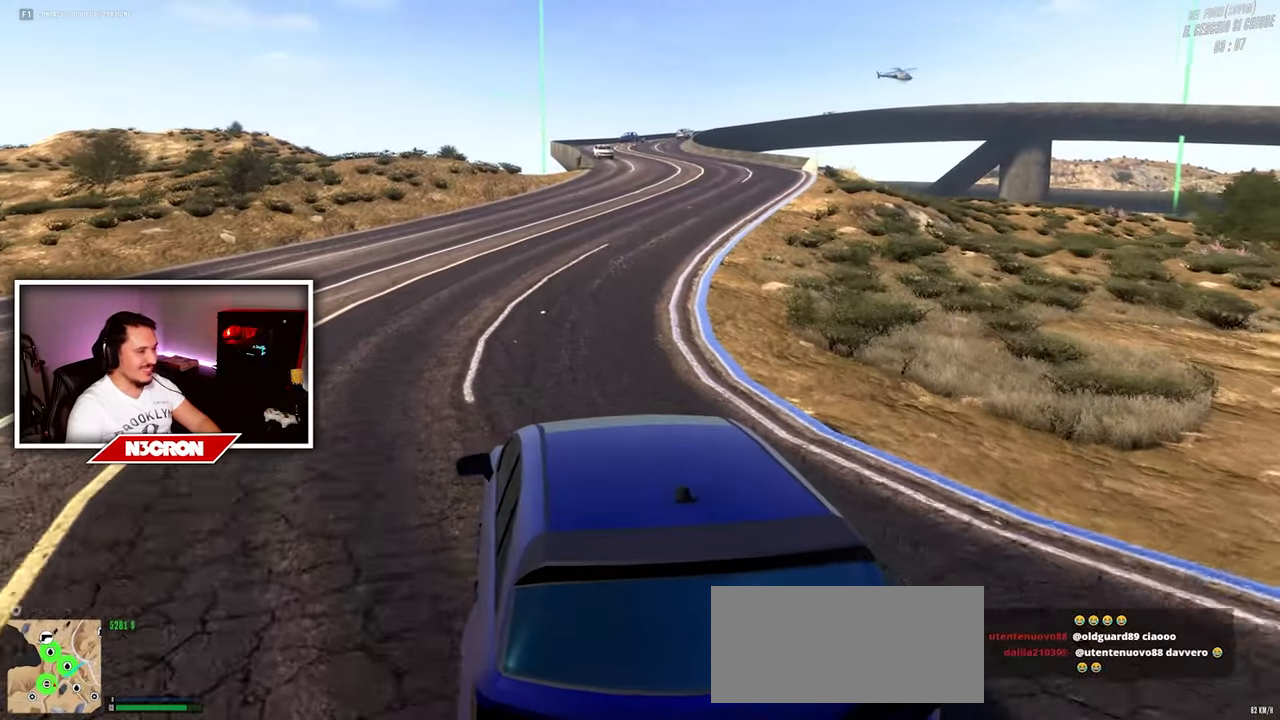
{"keys": ["w"], "mouse": [], "events": []}
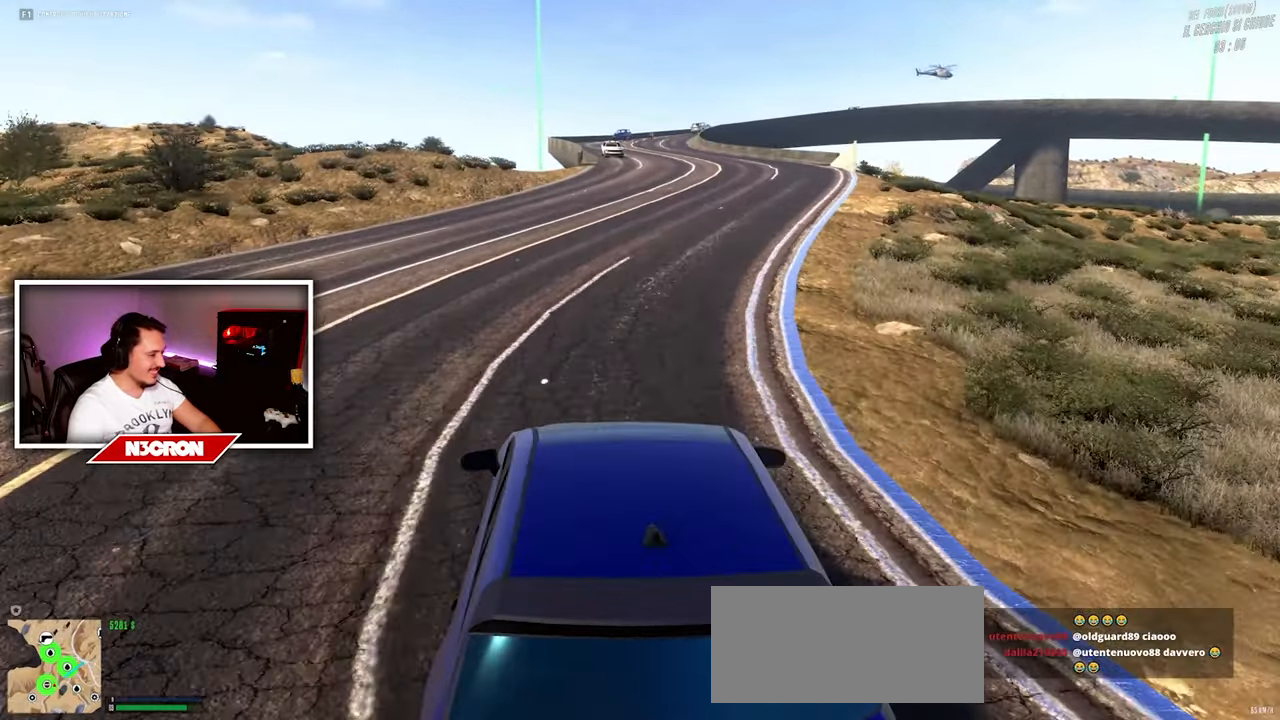
{"keys": ["w"], "mouse": [], "events": [[166, "a", "down"], [400, "a", "up"]]}
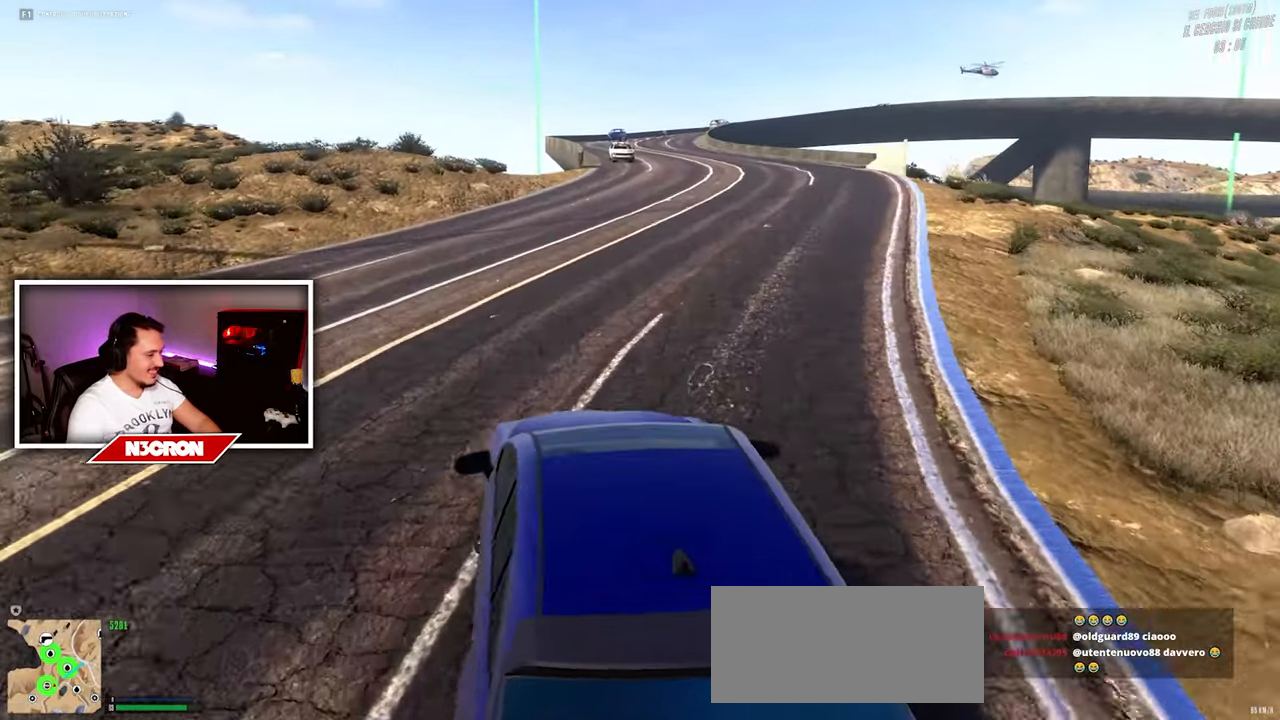
{"keys": ["d", "w"], "mouse": [], "events": [[433, "d", "down"]]}
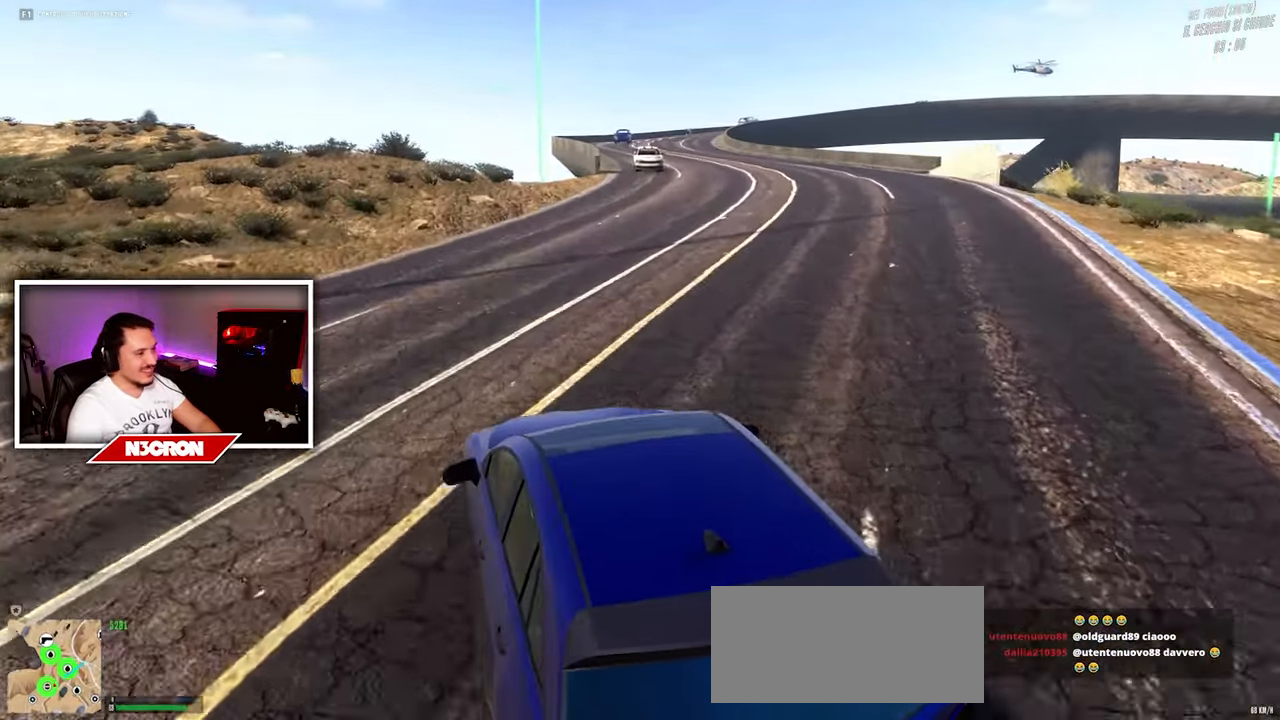
{"keys": ["w"], "mouse": [], "events": [[66, "d", "up"]]}
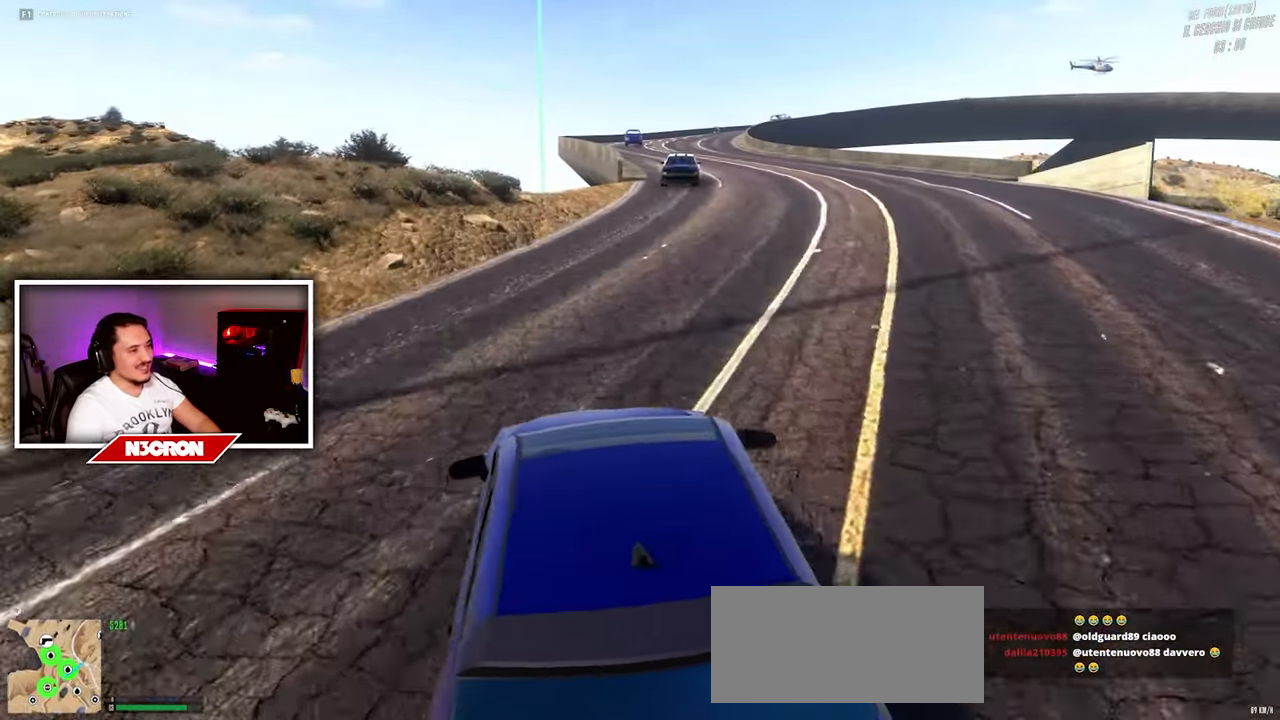
{"keys": ["w"], "mouse": [], "events": [[333, "a", "down"], [466, "a", "up"]]}